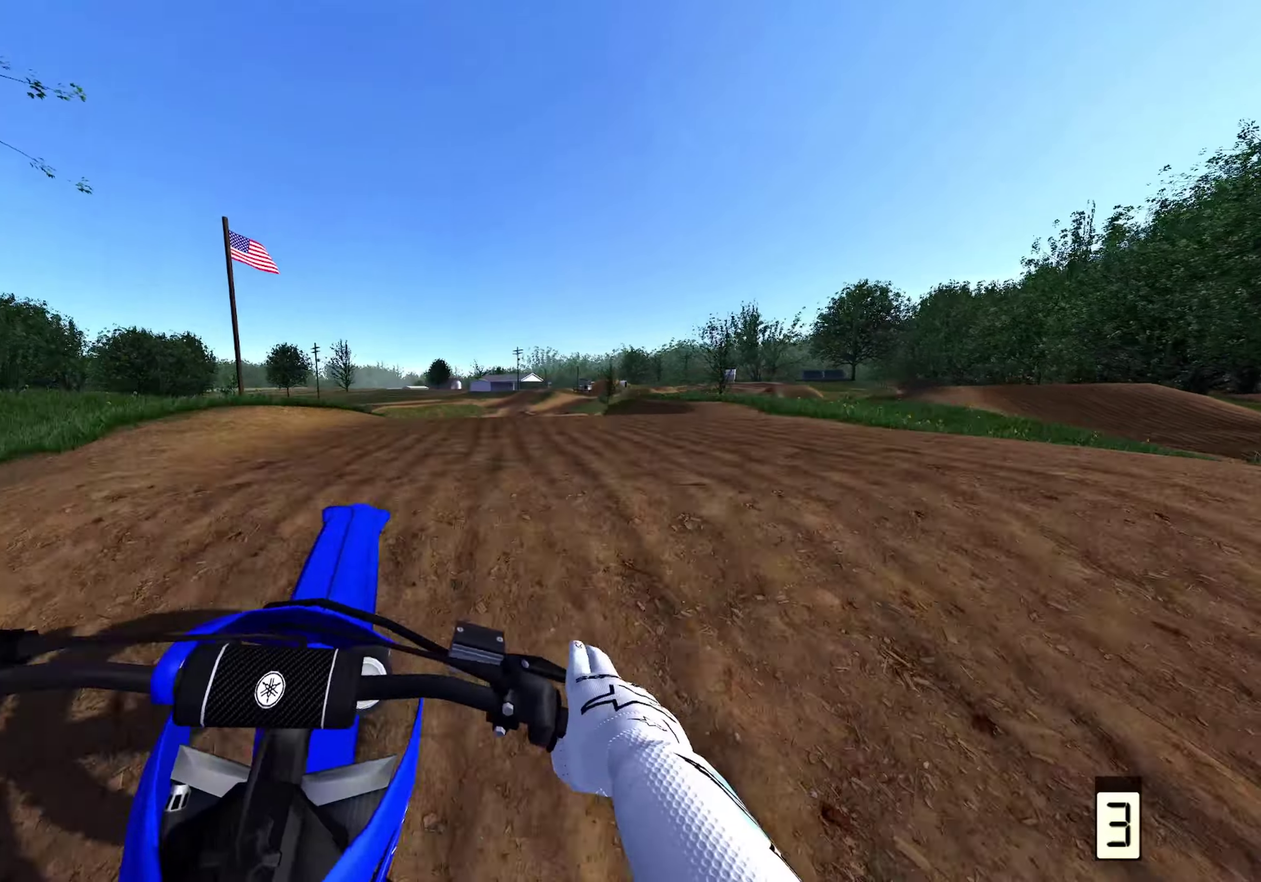
Gameplay with a controller (Xbox layout); each line is a JSON object with the inputs held at the frame after it (dt_ms = milliseconds from this image to that frame). "events" lists button and stick changes between this image and that frame as [ms after this image, input, new state], when the widget could be followed in between. This document gives stick clicks only as held states, not as events.
{"dt_ms": 500, "buttons": ["R2"], "left_stick": "up", "right_stick": "up-left", "events": [[50, "left_stick", "up"], [83, "right_stick", "left"], [100, "R2", "down"], [167, "right_stick", "up-left"], [233, "right_stick", "center"], [250, "R2", "up"], [250, "left_stick", "up-left"], [417, "R2", "down"], [417, "right_stick", "up-left"], [467, "left_stick", "up"]]}
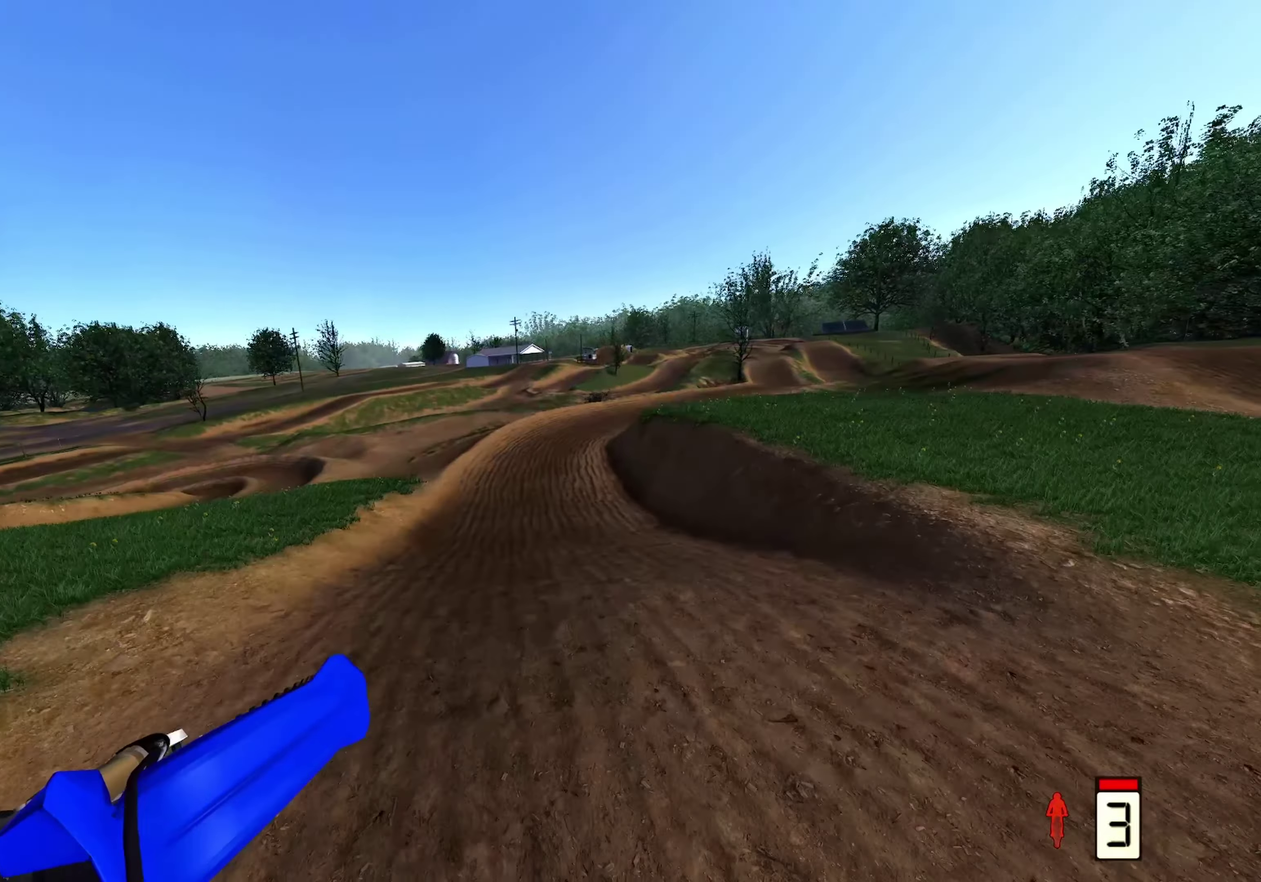
{"dt_ms": 400, "buttons": ["R2"], "left_stick": "up", "right_stick": "up-left", "events": []}
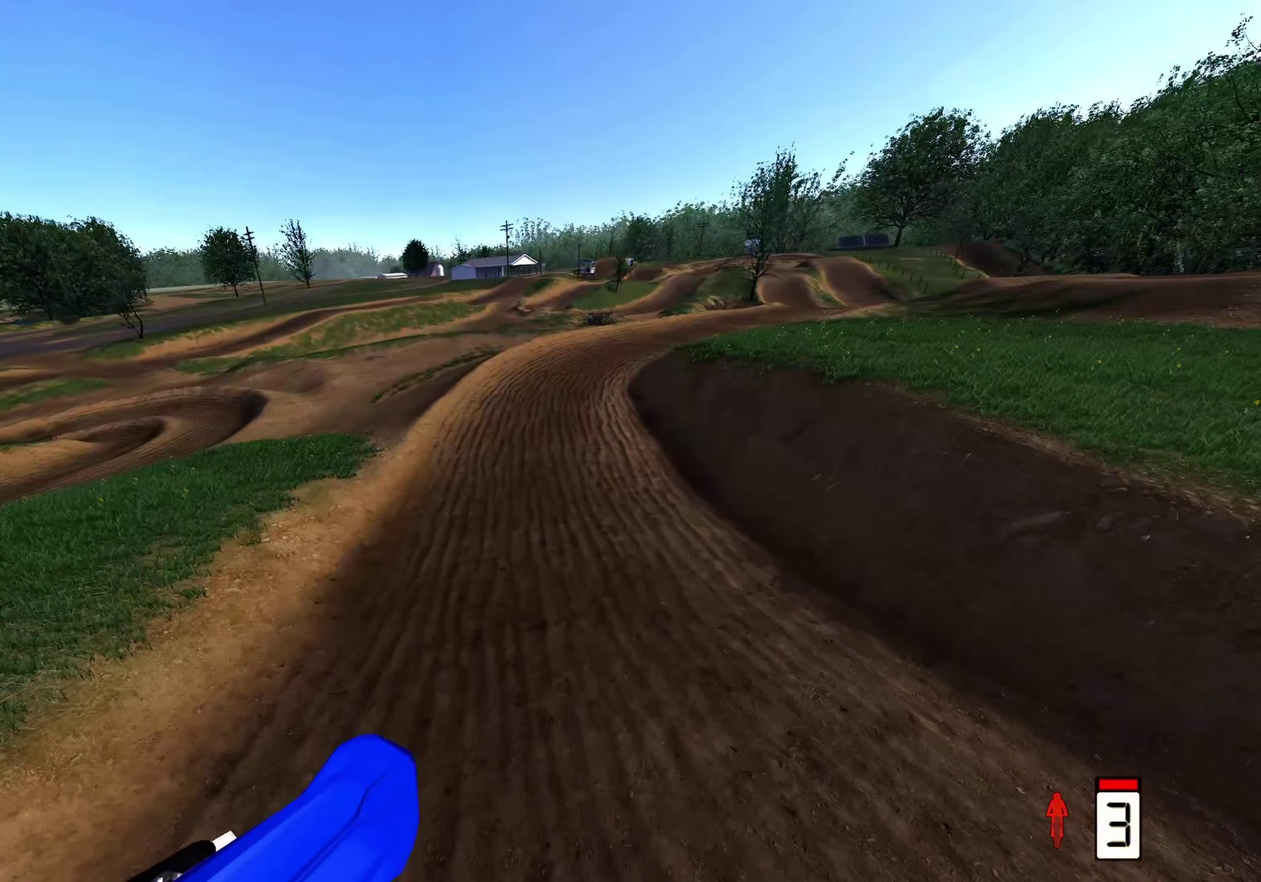
{"dt_ms": 600, "buttons": ["R2"], "left_stick": "up", "right_stick": "up", "events": [[150, "right_stick", "up"], [317, "right_stick", "center"], [567, "right_stick", "up"]]}
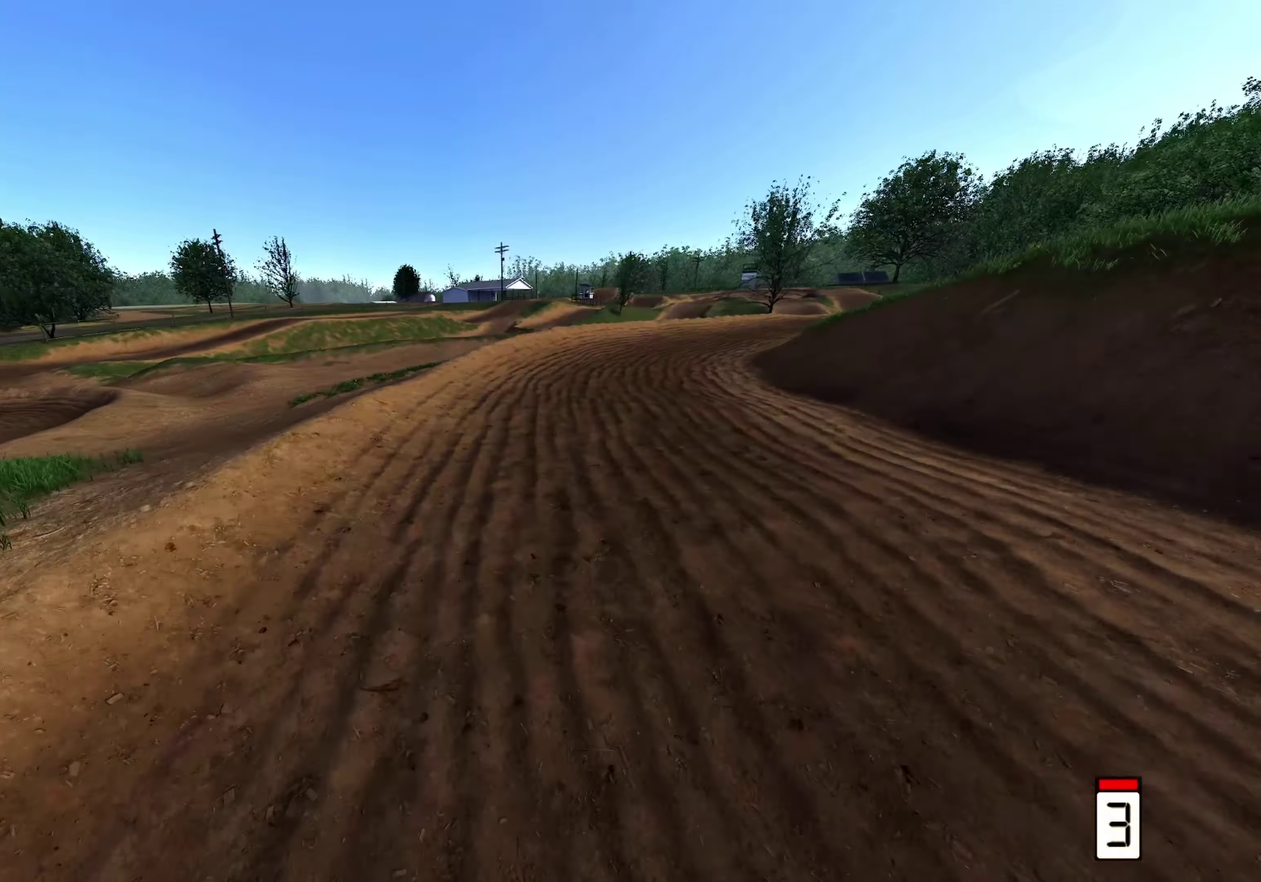
{"dt_ms": 400, "buttons": ["R2"], "left_stick": "up-right", "right_stick": "up", "events": [[317, "left_stick", "up-right"]]}
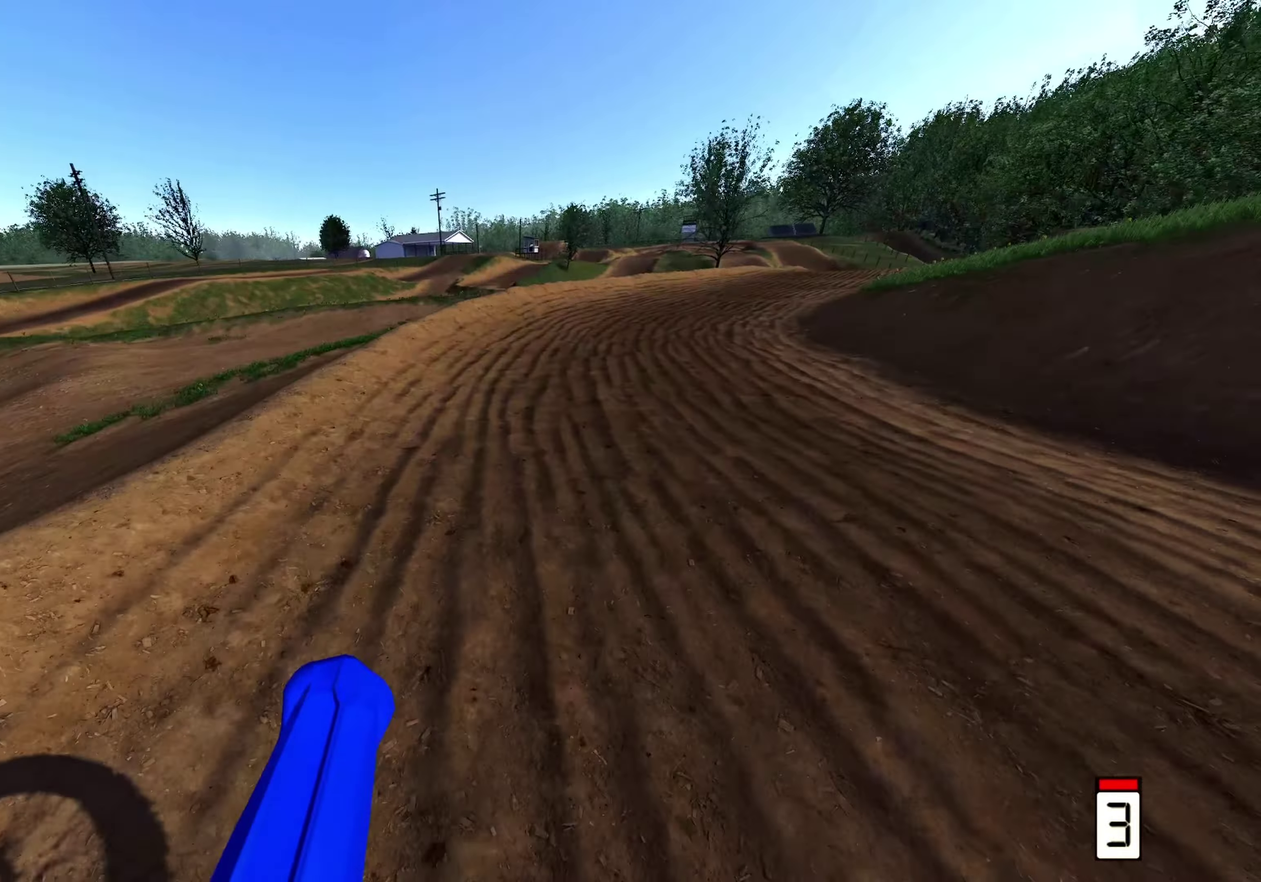
{"dt_ms": 600, "buttons": ["R2"], "left_stick": "up-right", "right_stick": "down-left", "events": [[167, "right_stick", "left"], [250, "right_stick", "down-left"]]}
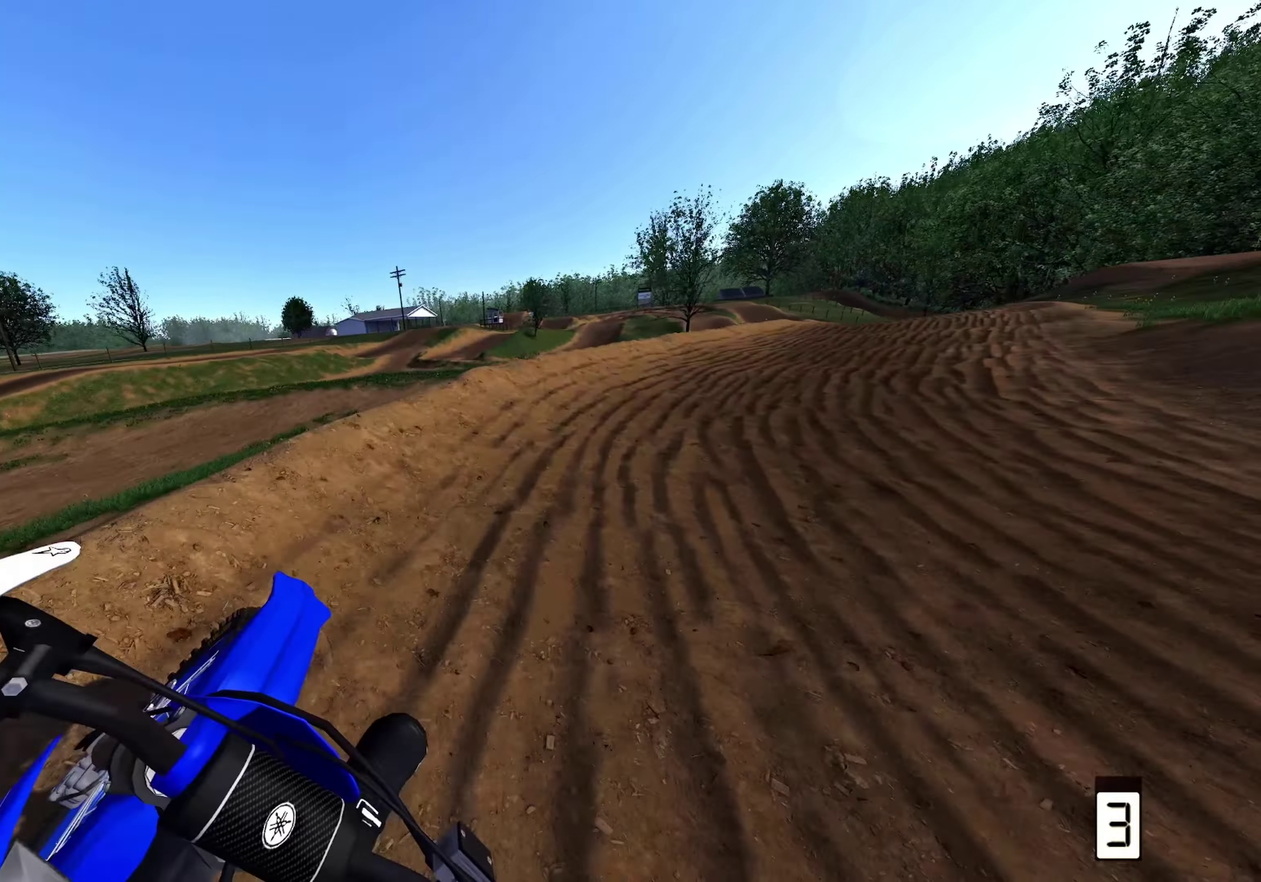
{"dt_ms": 400, "buttons": ["R2"], "left_stick": "up-right", "right_stick": "down-left", "events": []}
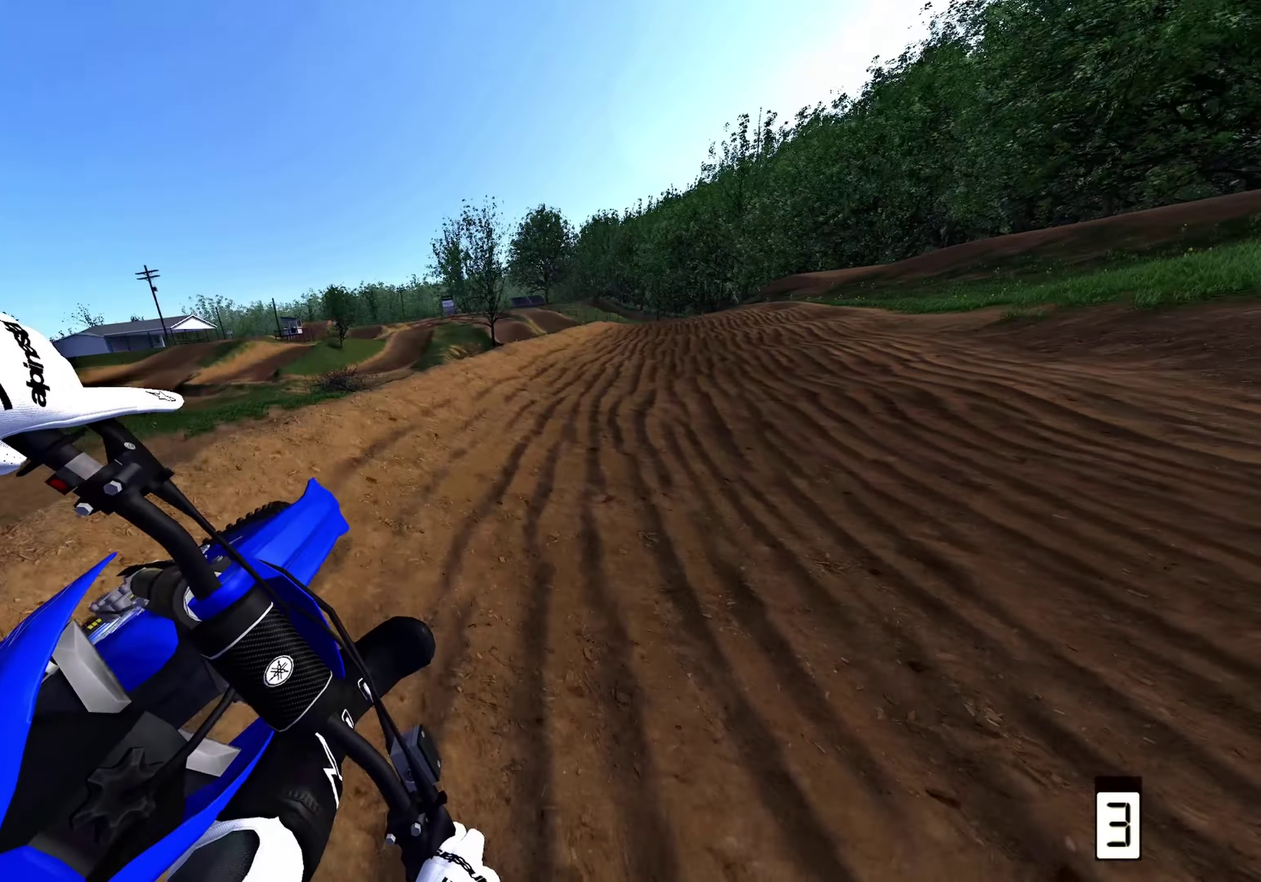
{"dt_ms": 600, "buttons": ["R2"], "left_stick": "up", "right_stick": "left", "events": [[150, "left_stick", "up"], [283, "right_stick", "left"]]}
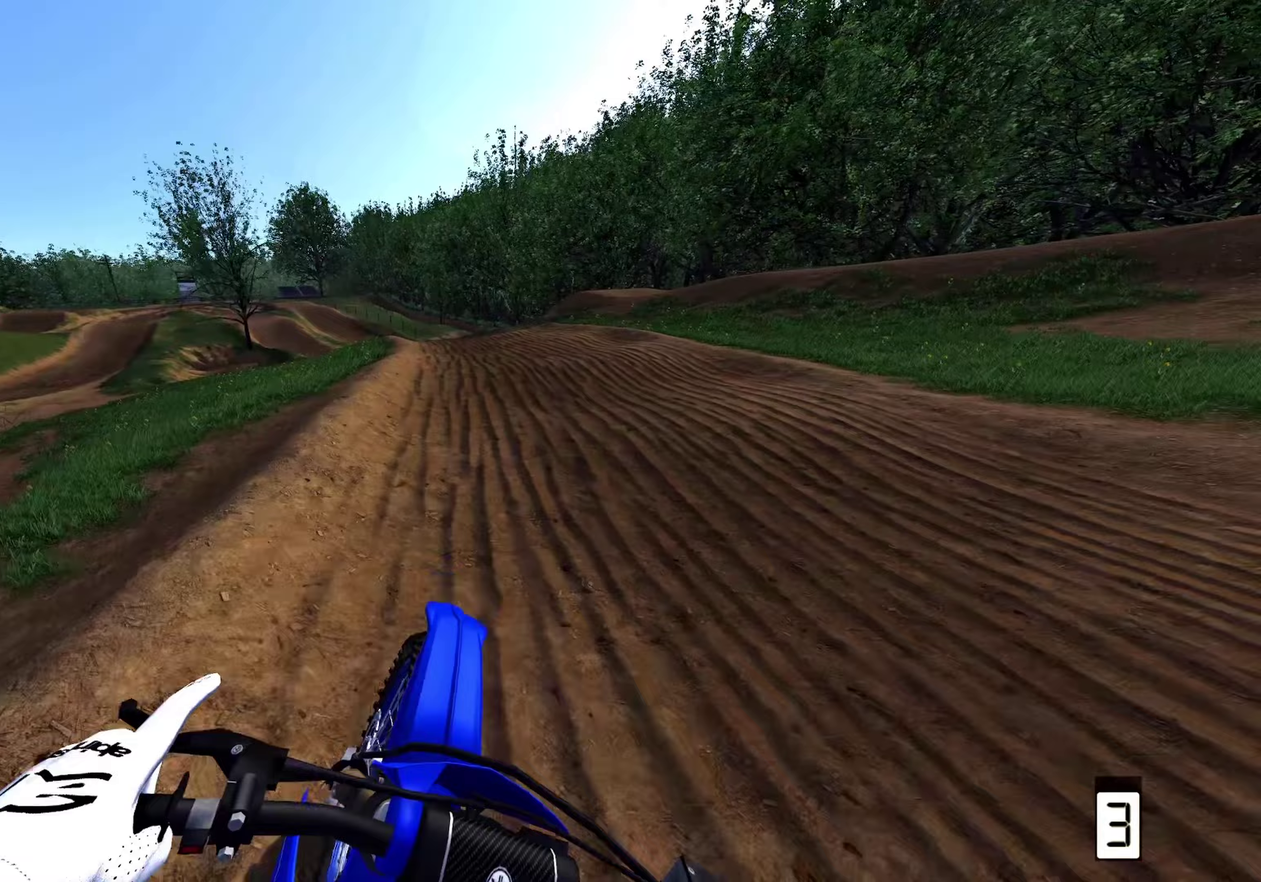
{"dt_ms": 300, "buttons": ["R2"], "left_stick": "up-left", "right_stick": "down-left", "events": [[233, "right_stick", "down-left"], [267, "left_stick", "up-left"]]}
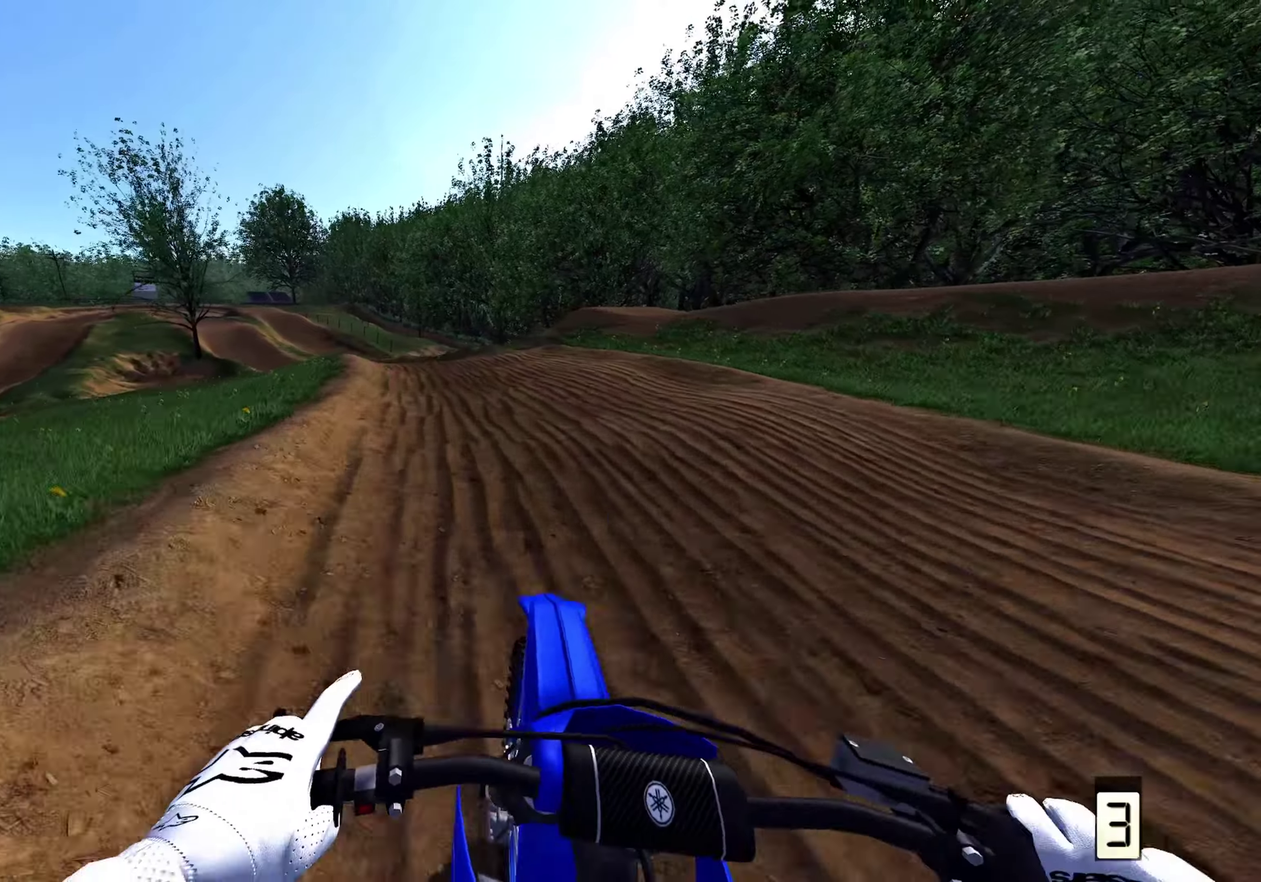
{"dt_ms": 700, "buttons": ["R2"], "left_stick": "up-left", "right_stick": "down", "events": [[67, "right_stick", "down"]]}
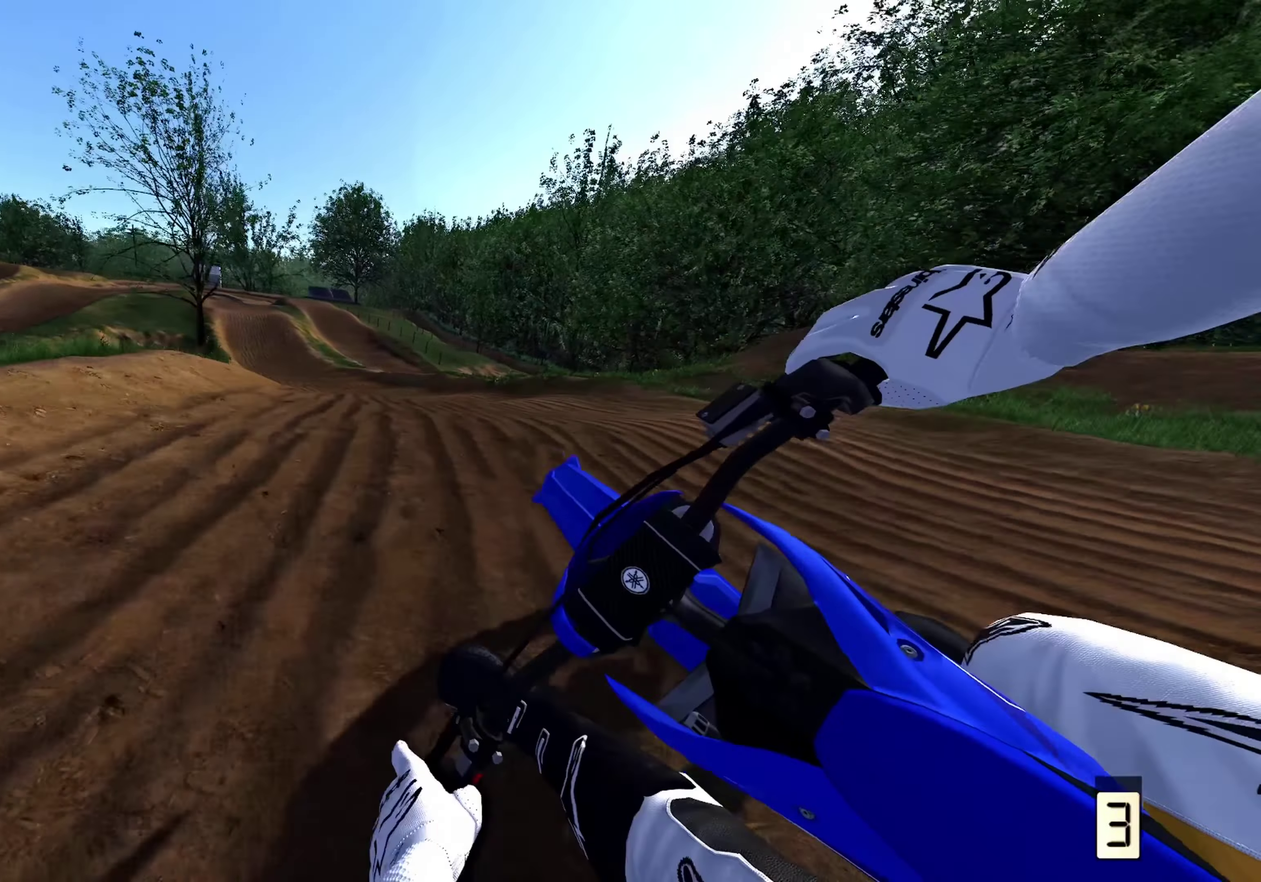
{"dt_ms": 300, "buttons": ["R2"], "left_stick": "up", "right_stick": "up", "events": [[117, "right_stick", "center"], [183, "left_stick", "up"], [283, "right_stick", "up"]]}
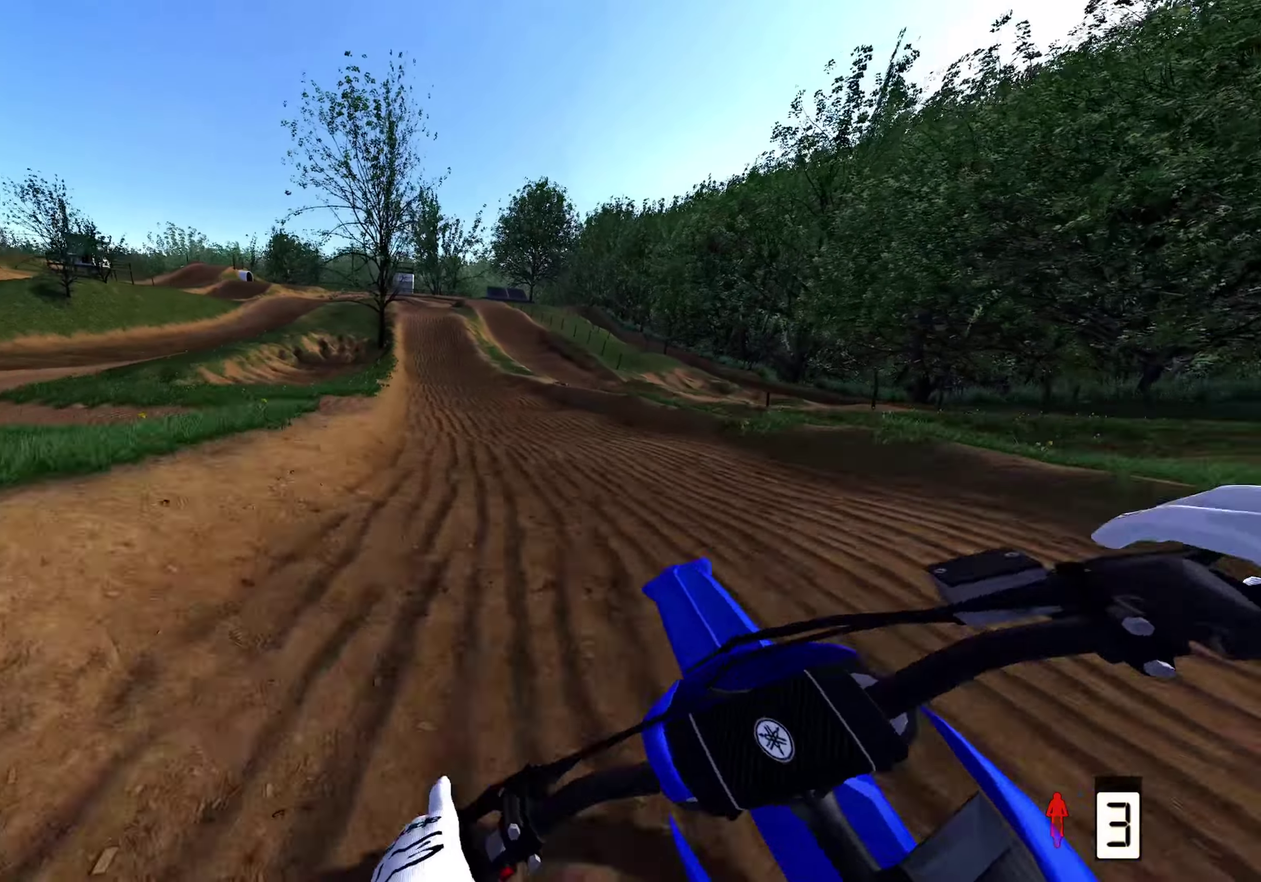
{"dt_ms": 700, "buttons": ["R2"], "left_stick": "up", "right_stick": "center", "events": [[133, "left_stick", "up-right"], [383, "right_stick", "center"], [483, "B", "down"], [500, "X", "down"], [500, "left_stick", "up"], [600, "B", "up"], [617, "X", "up"]]}
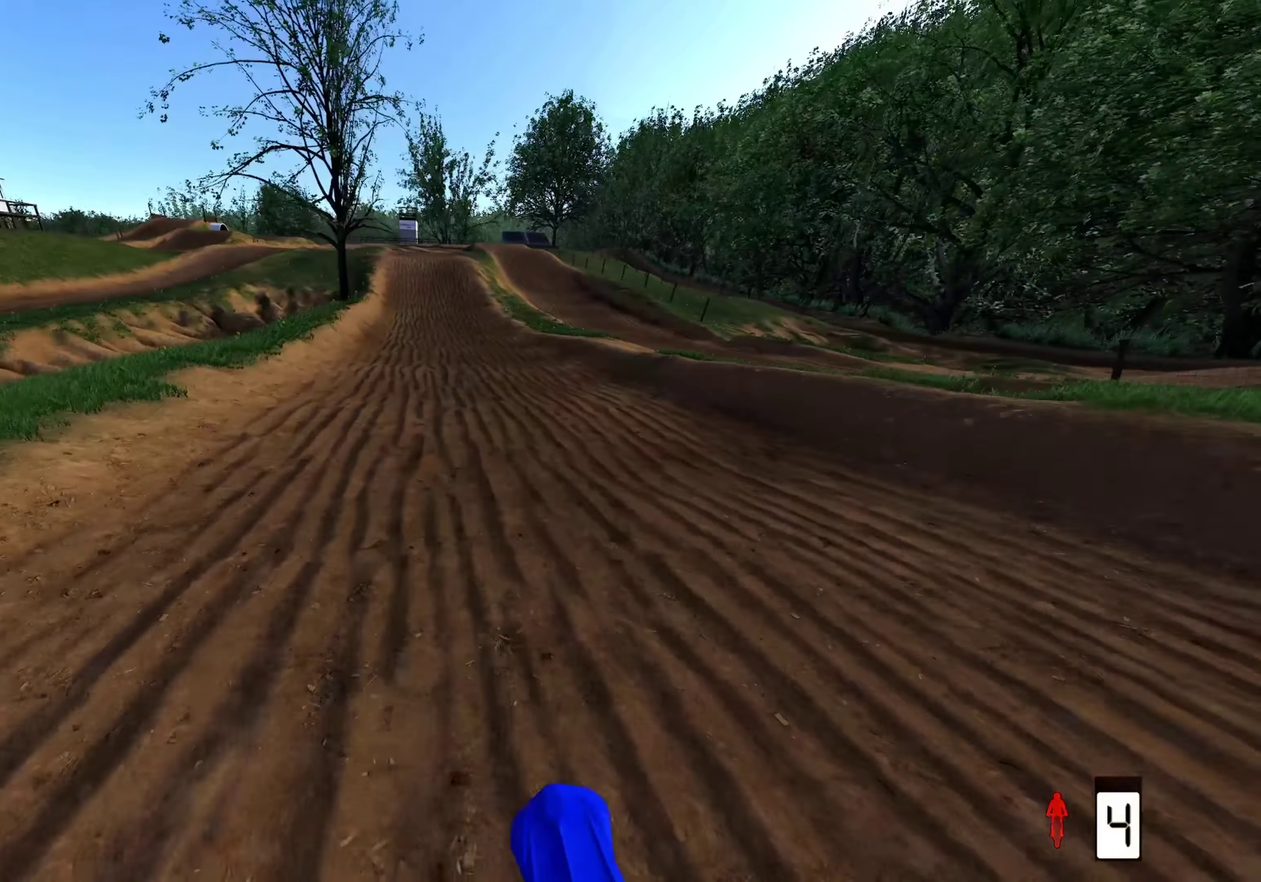
{"dt_ms": 300, "buttons": ["R2"], "left_stick": "up", "right_stick": "down", "events": [[83, "right_stick", "down-left"], [150, "right_stick", "down"]]}
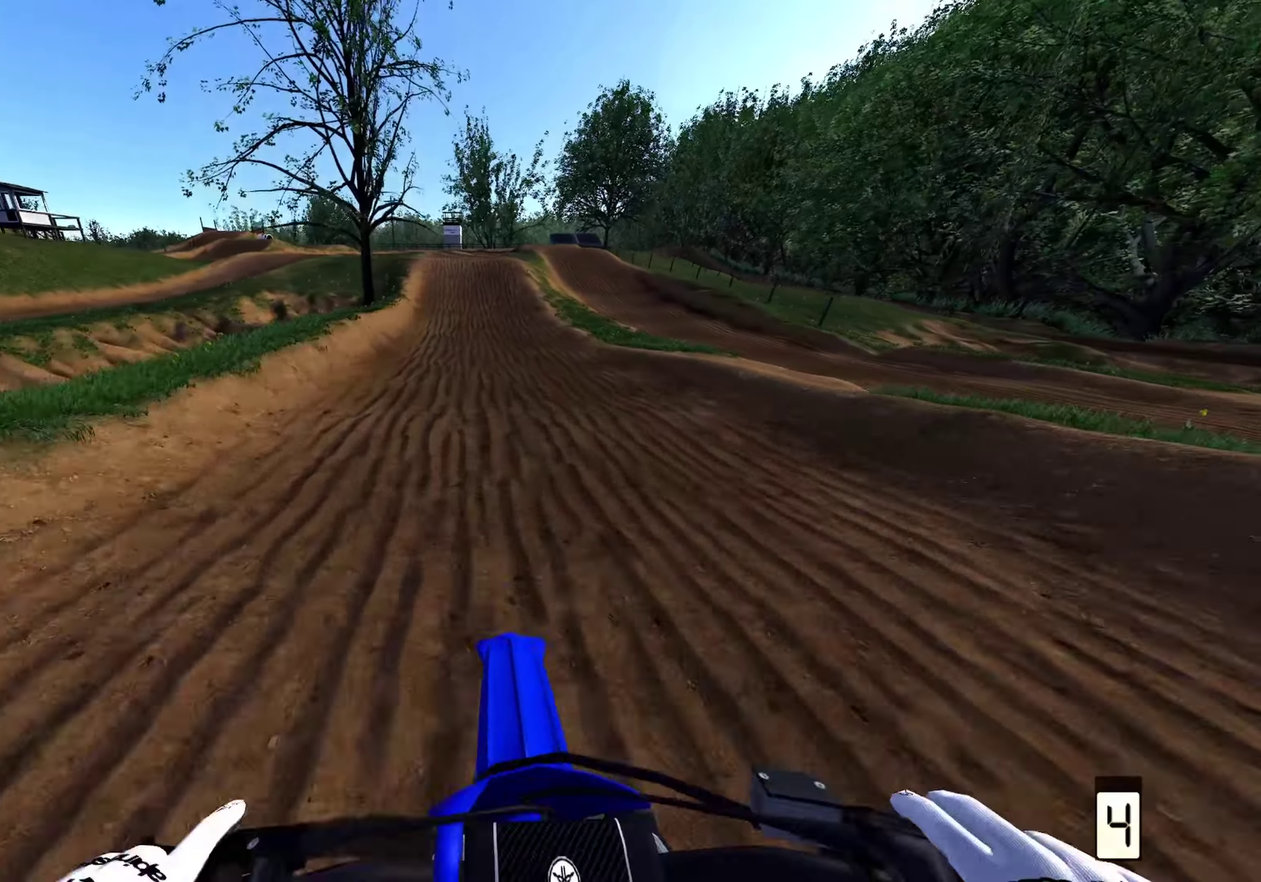
{"dt_ms": 900, "buttons": ["R2"], "left_stick": "center", "right_stick": "down", "events": [[133, "right_stick", "down-left"], [317, "right_stick", "down"], [450, "left_stick", "center"]]}
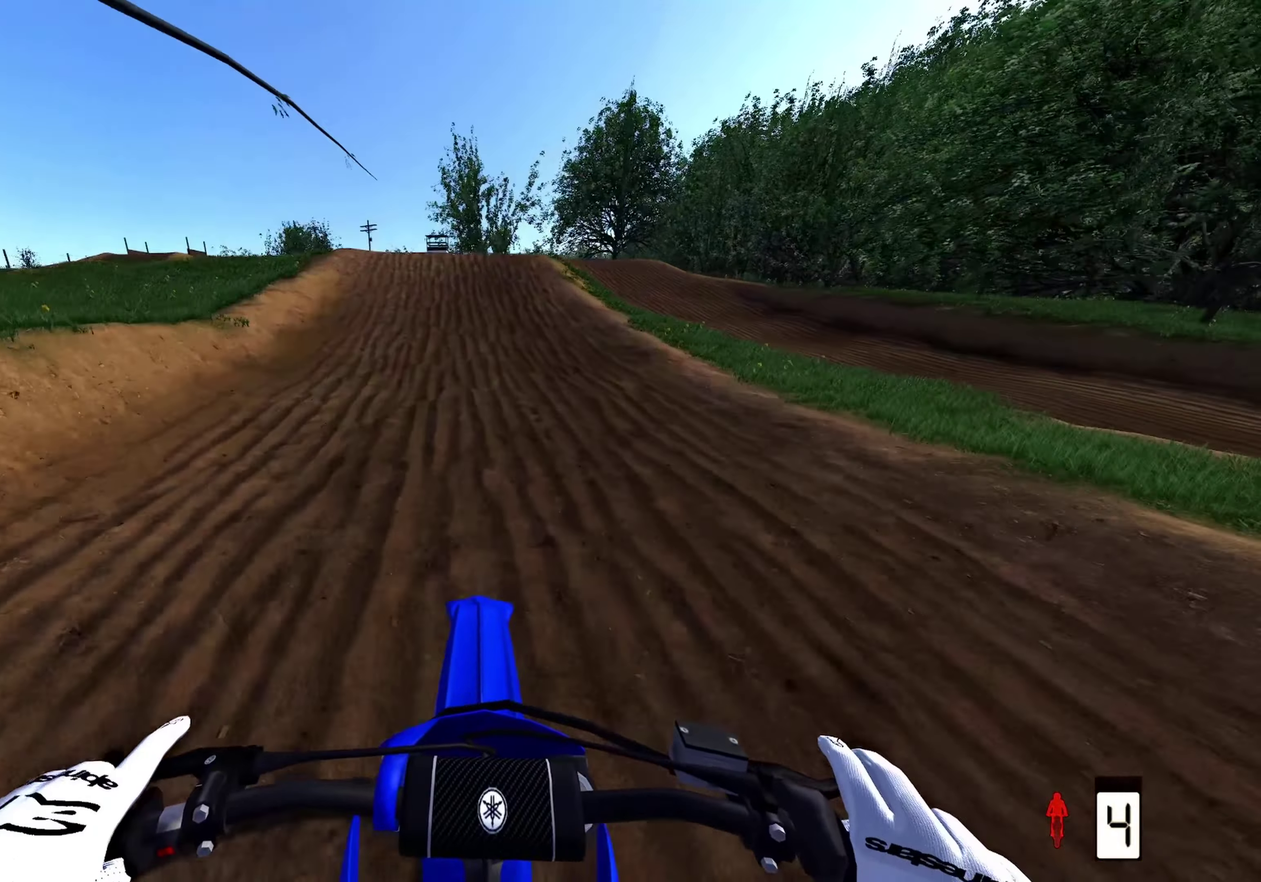
{"dt_ms": 300, "buttons": ["R2"], "left_stick": "center", "right_stick": "down", "events": []}
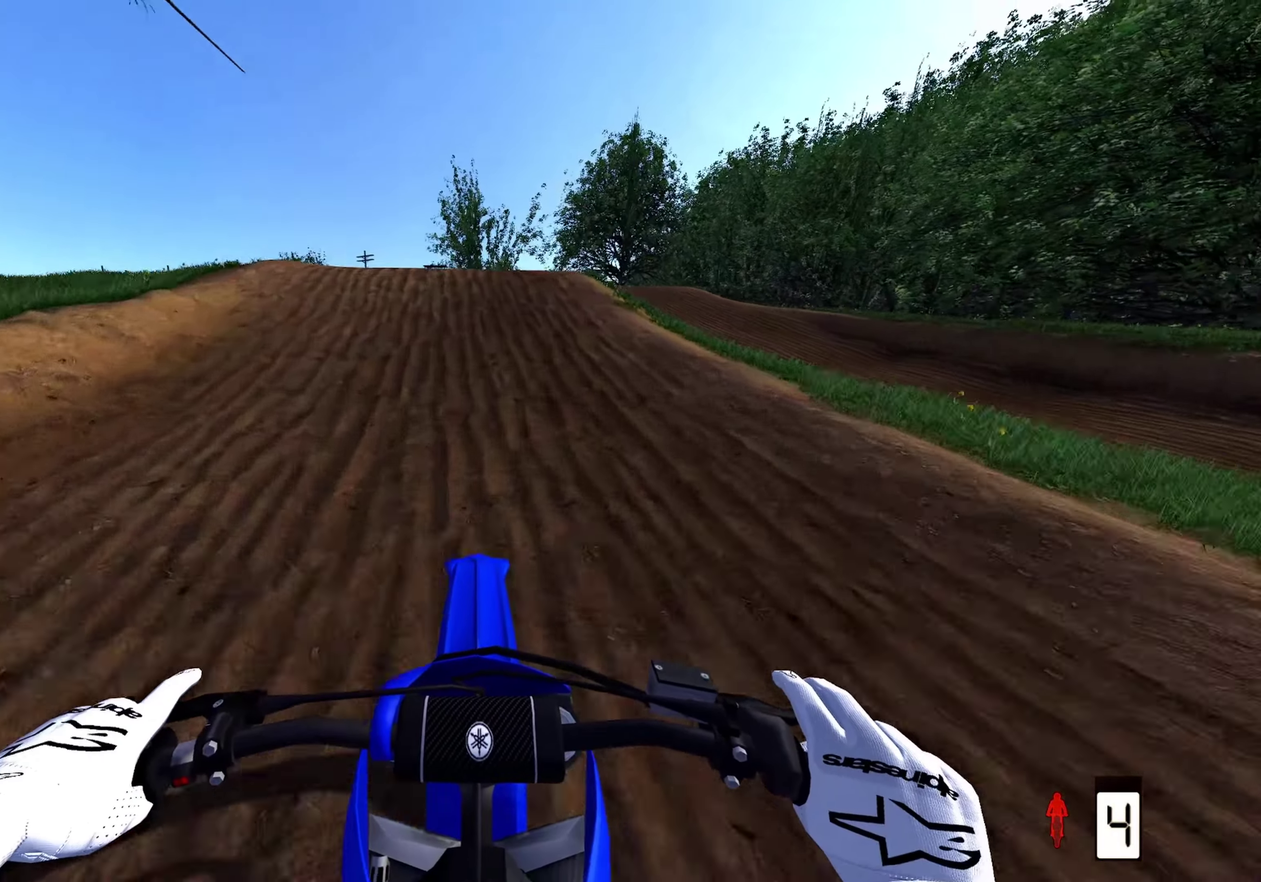
{"dt_ms": 700, "buttons": ["R2"], "left_stick": "up-left", "right_stick": "center", "events": [[100, "left_stick", "up"], [500, "R2", "up"], [583, "R2", "down"], [600, "right_stick", "center"], [683, "left_stick", "up-left"]]}
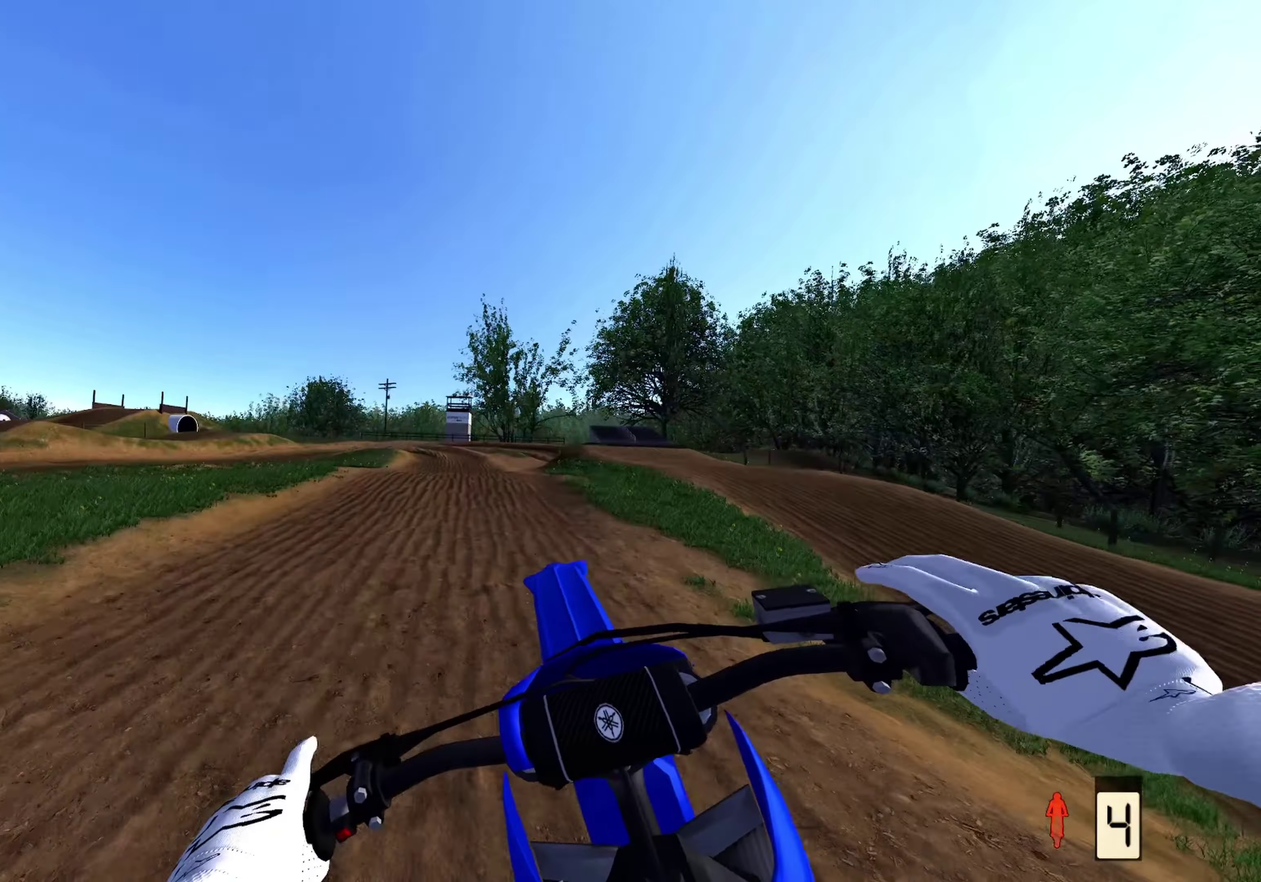
{"dt_ms": 300, "buttons": [], "left_stick": "up-left", "right_stick": "center", "events": [[17, "R2", "up"], [67, "A", "down"], [150, "A", "up"], [233, "A", "down"], [300, "A", "up"]]}
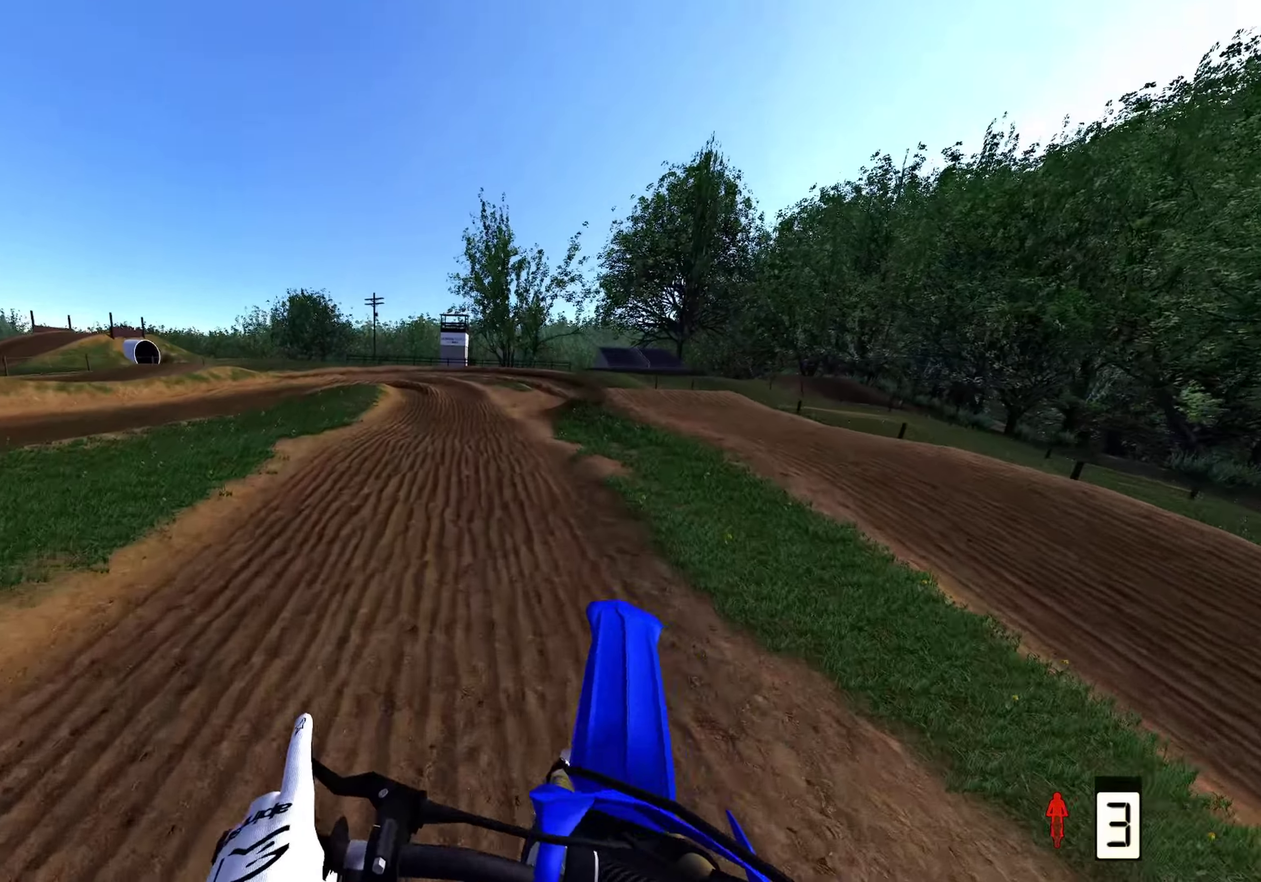
{"dt_ms": 700, "buttons": ["R2"], "left_stick": "up", "right_stick": "center", "events": [[17, "left_stick", "up"], [83, "R2", "down"], [200, "right_stick", "up-left"], [550, "right_stick", "center"]]}
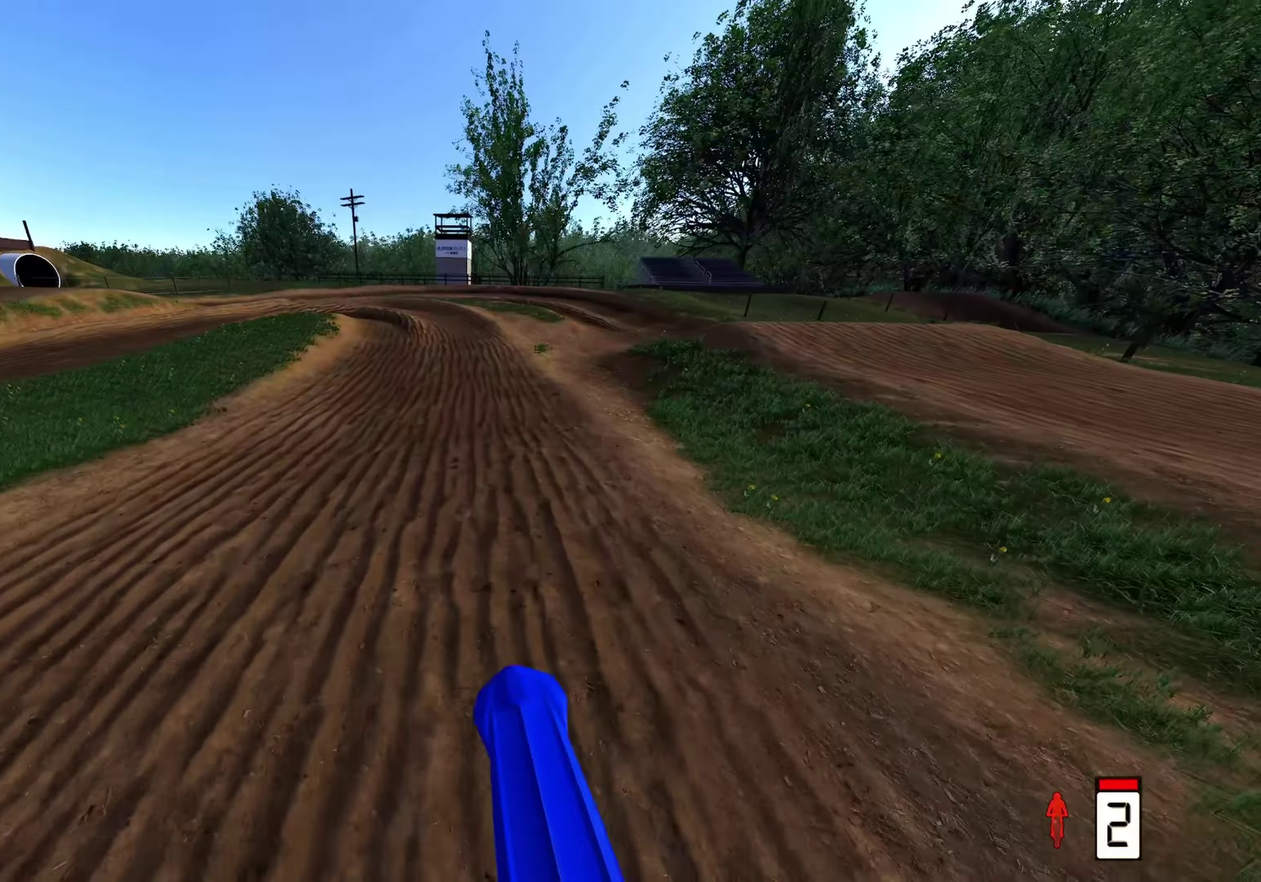
{"dt_ms": 300, "buttons": ["R2"], "left_stick": "up", "right_stick": "center", "events": [[150, "right_stick", "left"], [267, "right_stick", "center"]]}
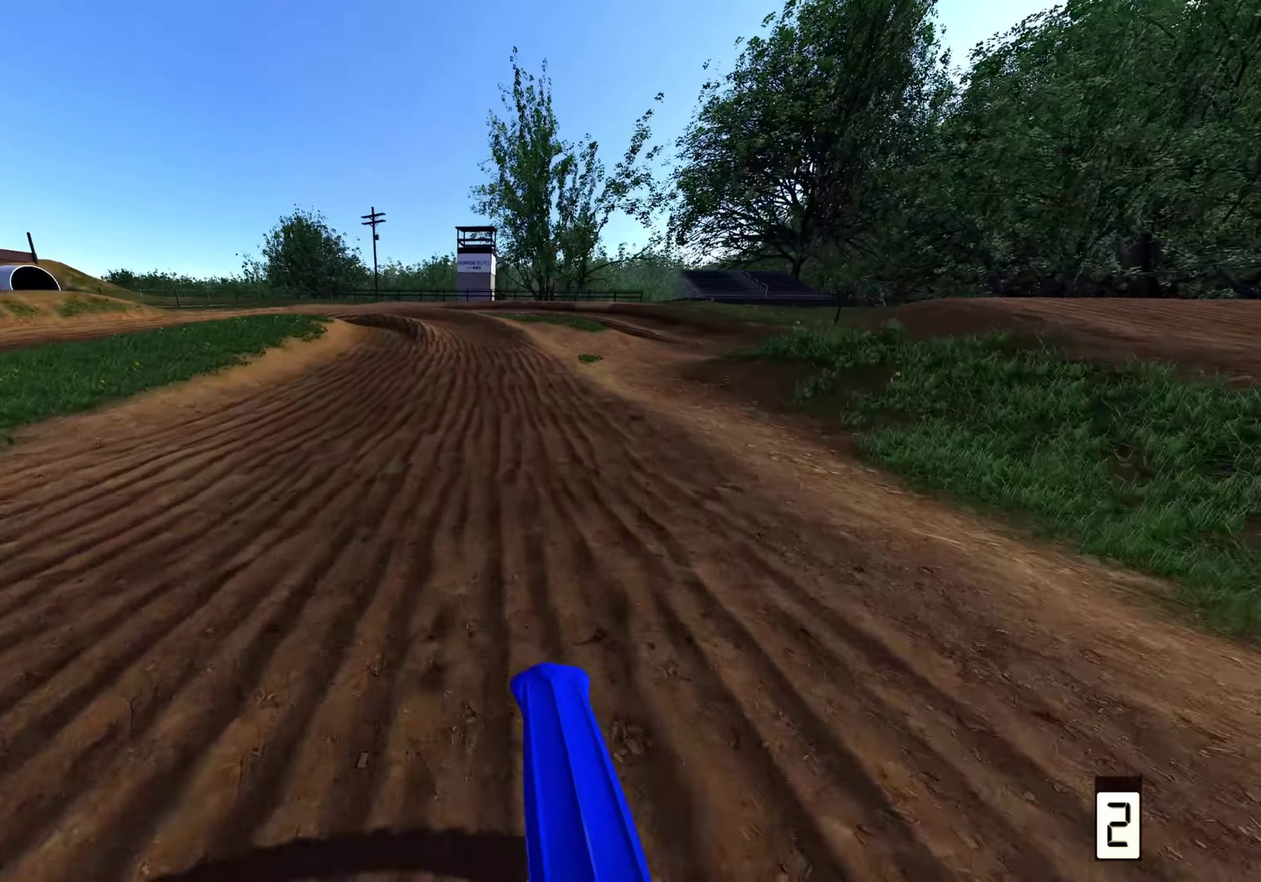
{"dt_ms": 600, "buttons": [], "left_stick": "up", "right_stick": "down", "events": [[250, "right_stick", "down-left"], [417, "right_stick", "down"], [517, "R2", "up"]]}
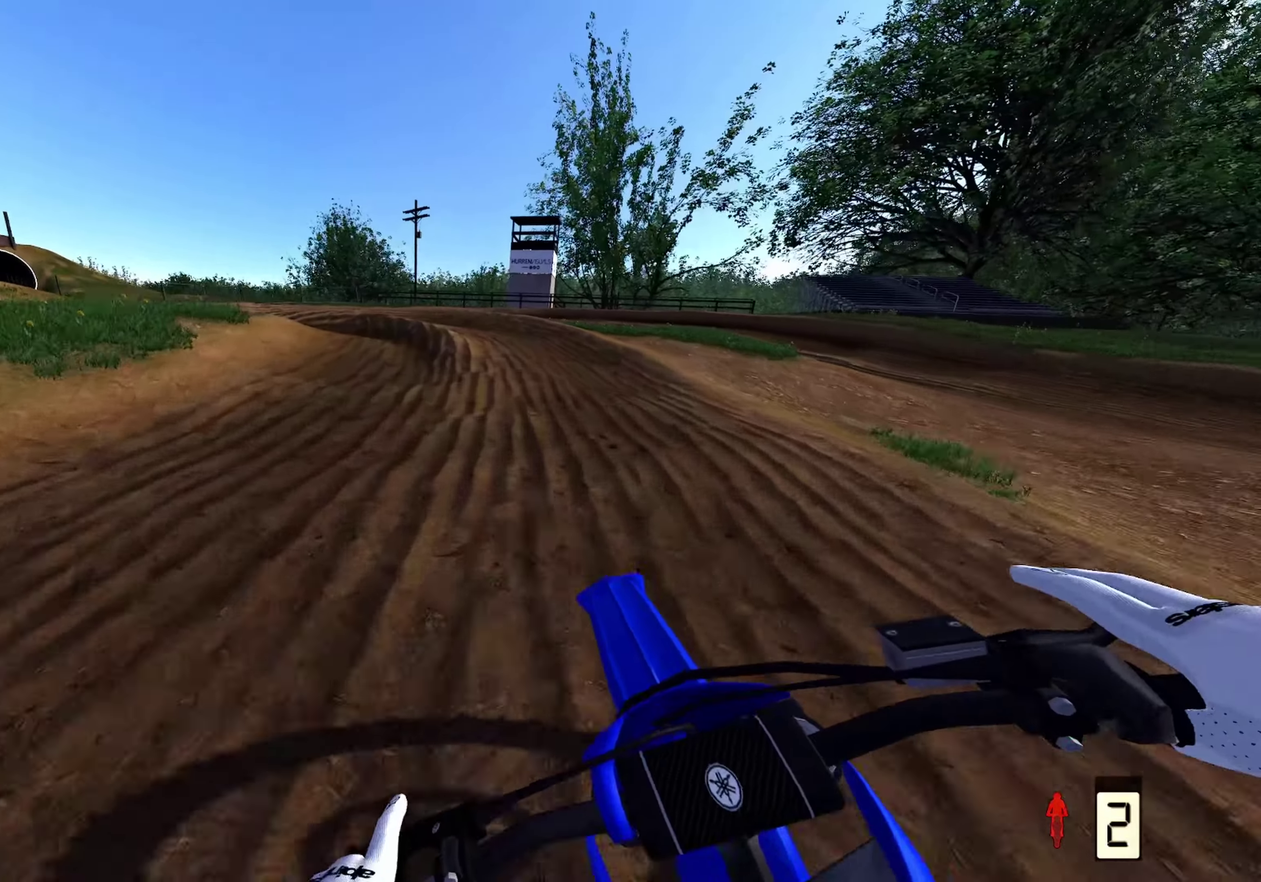
{"dt_ms": 400, "buttons": [], "left_stick": "up-left", "right_stick": "down", "events": [[117, "left_stick", "up-left"]]}
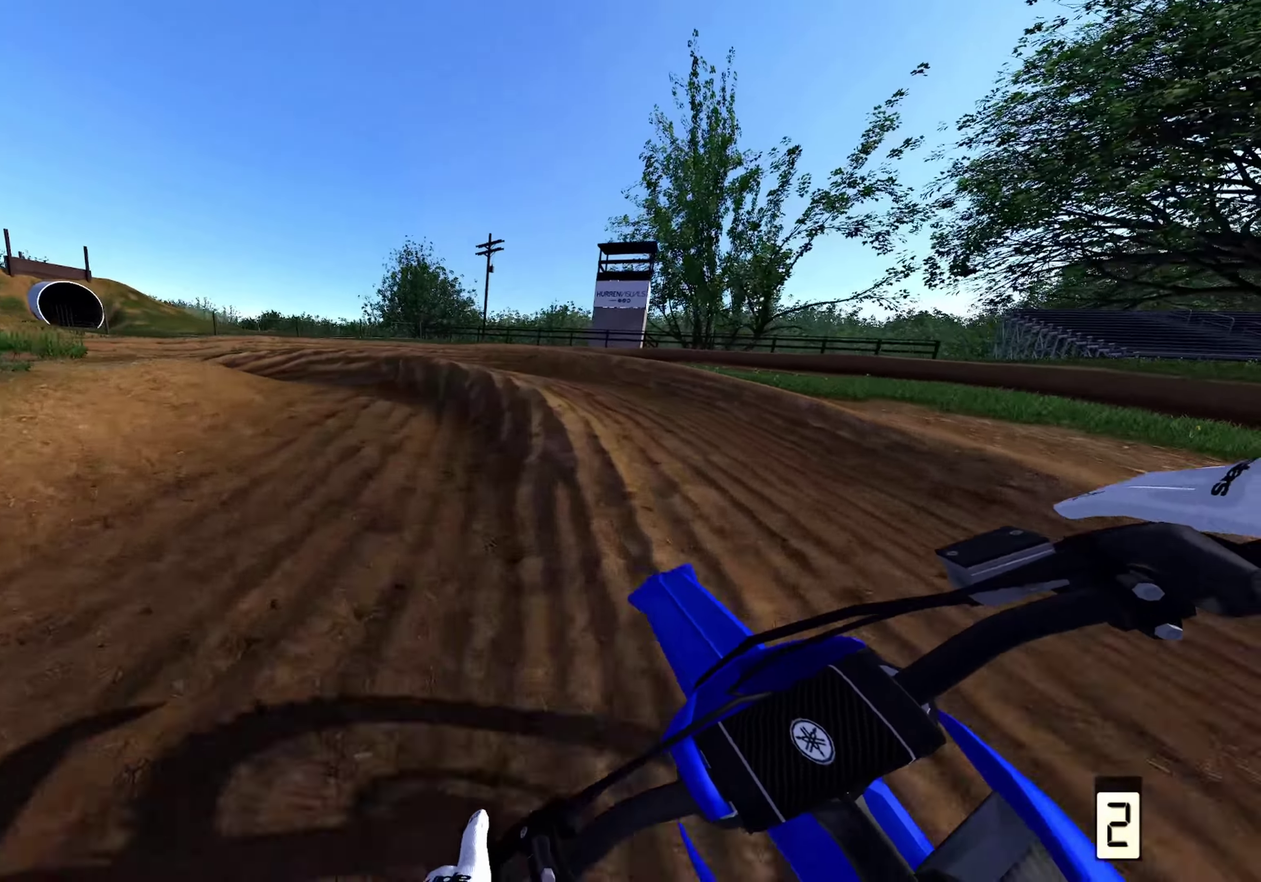
{"dt_ms": 600, "buttons": ["L2"], "left_stick": "up-left", "right_stick": "down-right", "events": [[250, "L2", "down"], [500, "right_stick", "down-right"]]}
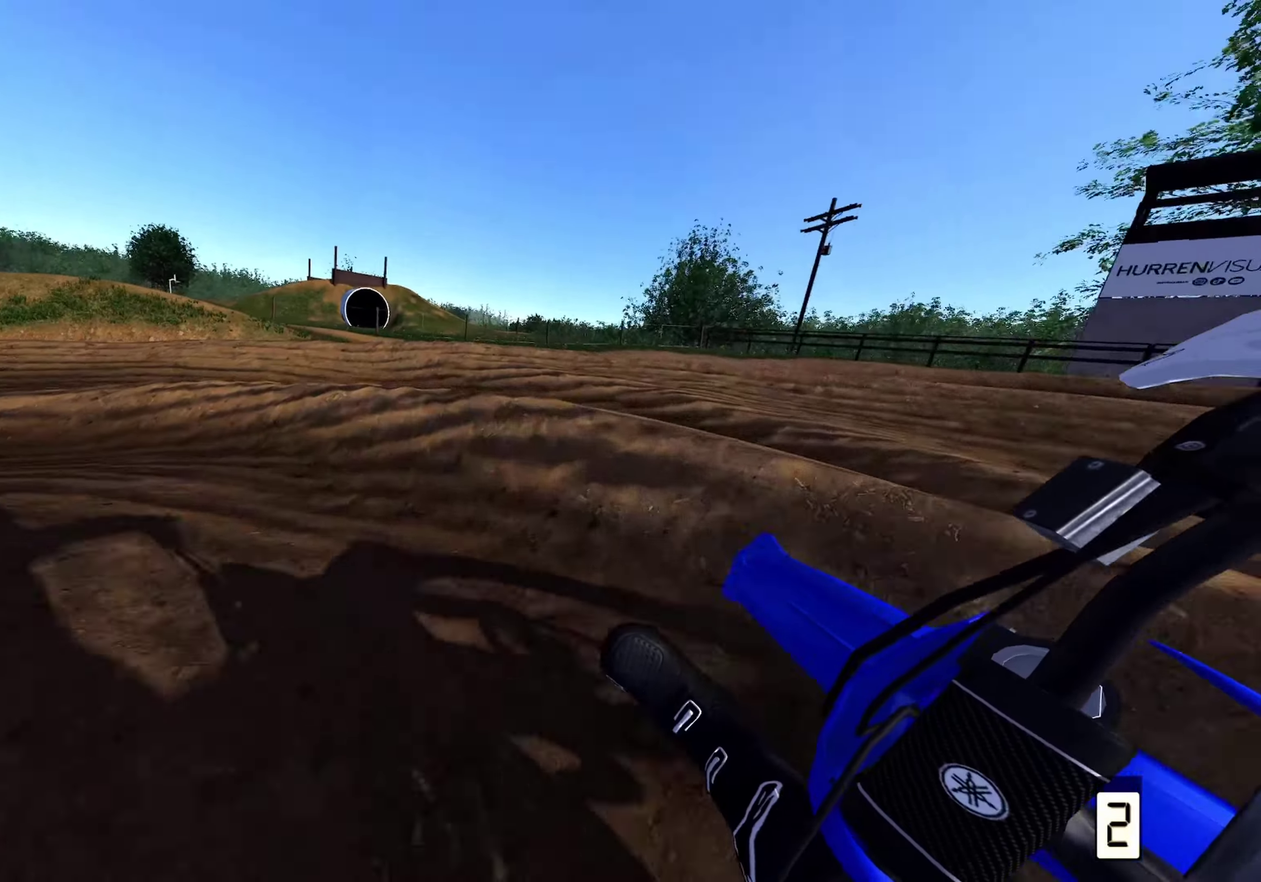
{"dt_ms": 400, "buttons": ["R2"], "left_stick": "up-left", "right_stick": "right", "events": [[183, "L2", "up"], [183, "R2", "down"], [217, "right_stick", "right"]]}
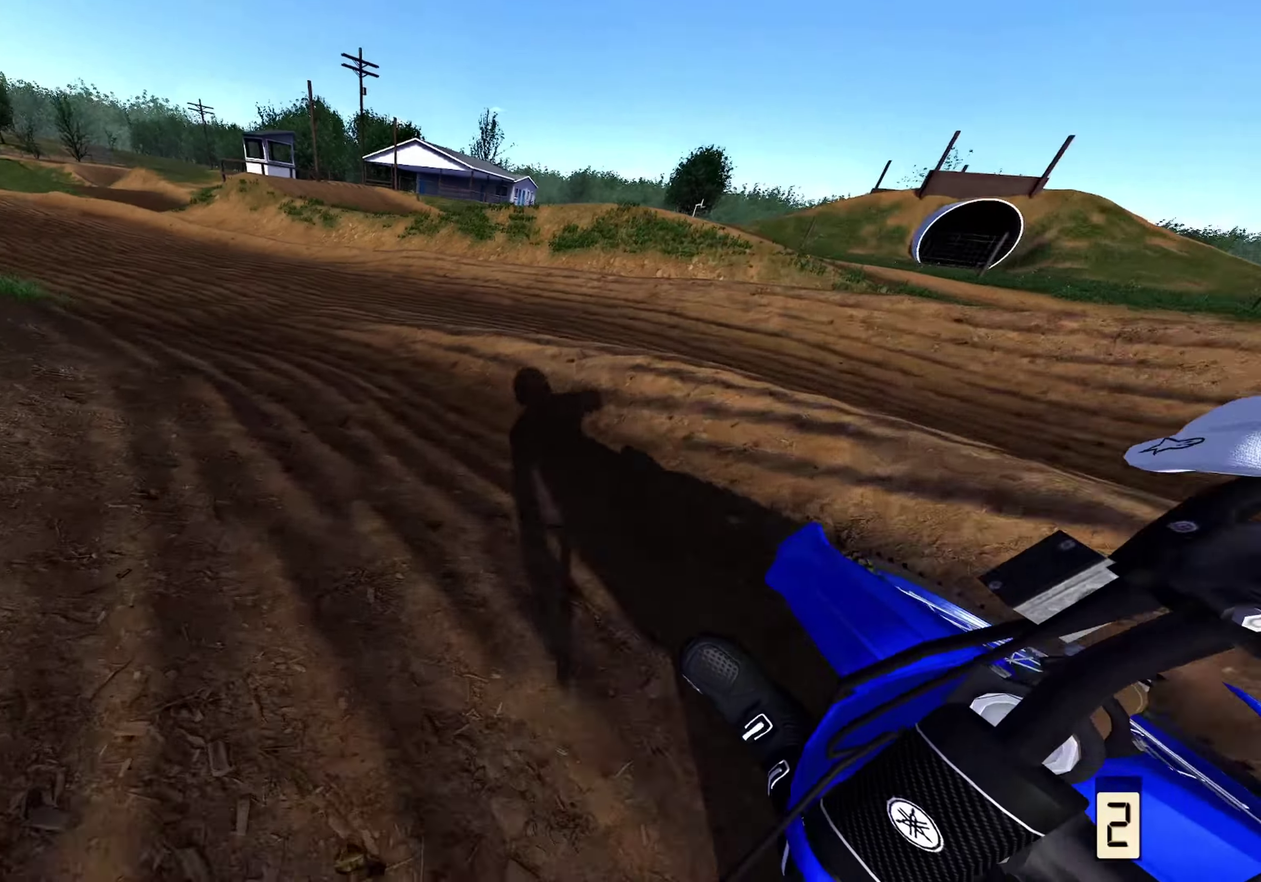
{"dt_ms": 600, "buttons": ["R2"], "left_stick": "up", "right_stick": "up-left", "events": [[50, "right_stick", "center"], [117, "left_stick", "up"], [233, "right_stick", "up"], [333, "B", "down"], [450, "B", "up"], [550, "right_stick", "up-left"]]}
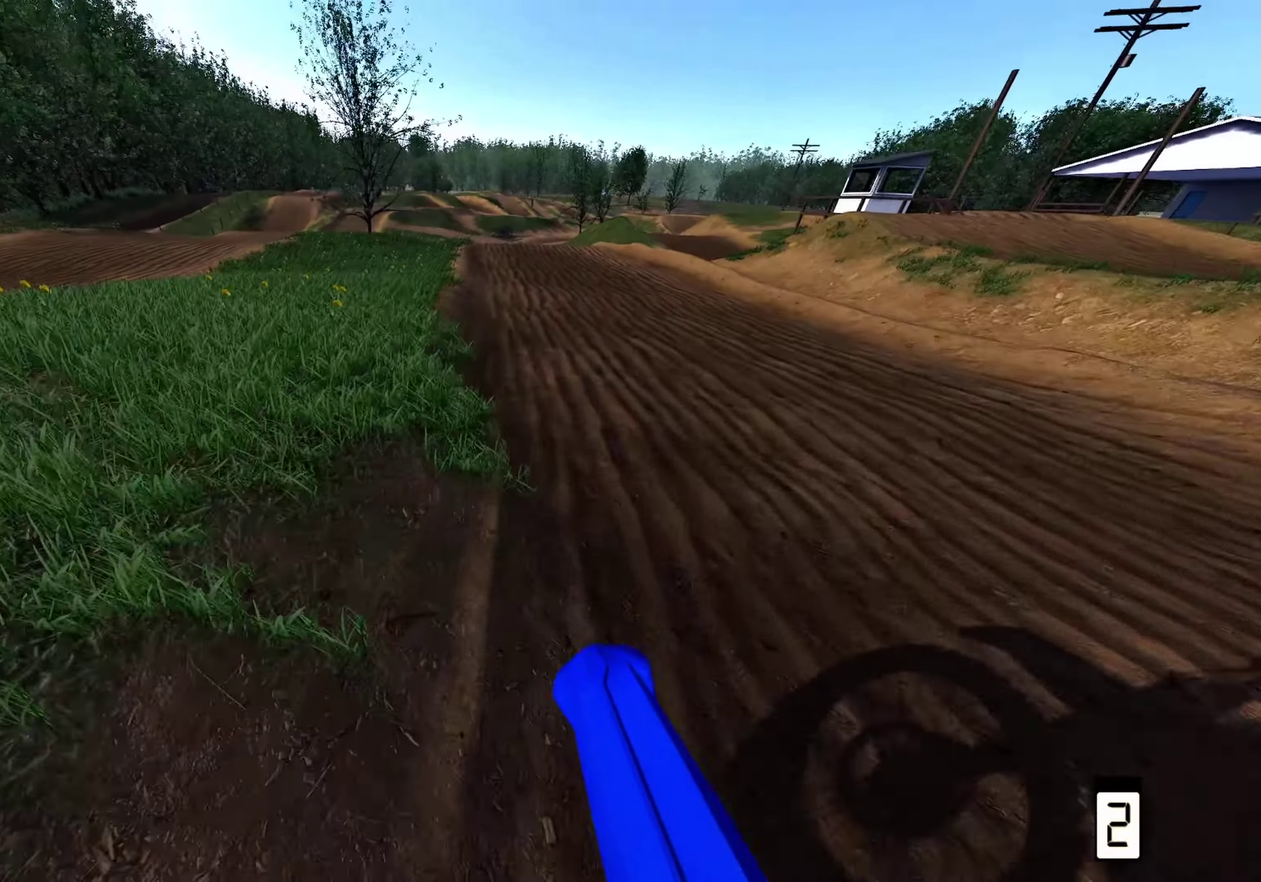
{"dt_ms": 400, "buttons": ["R2"], "left_stick": "up", "right_stick": "up-left", "events": [[50, "B", "down"], [167, "B", "up"]]}
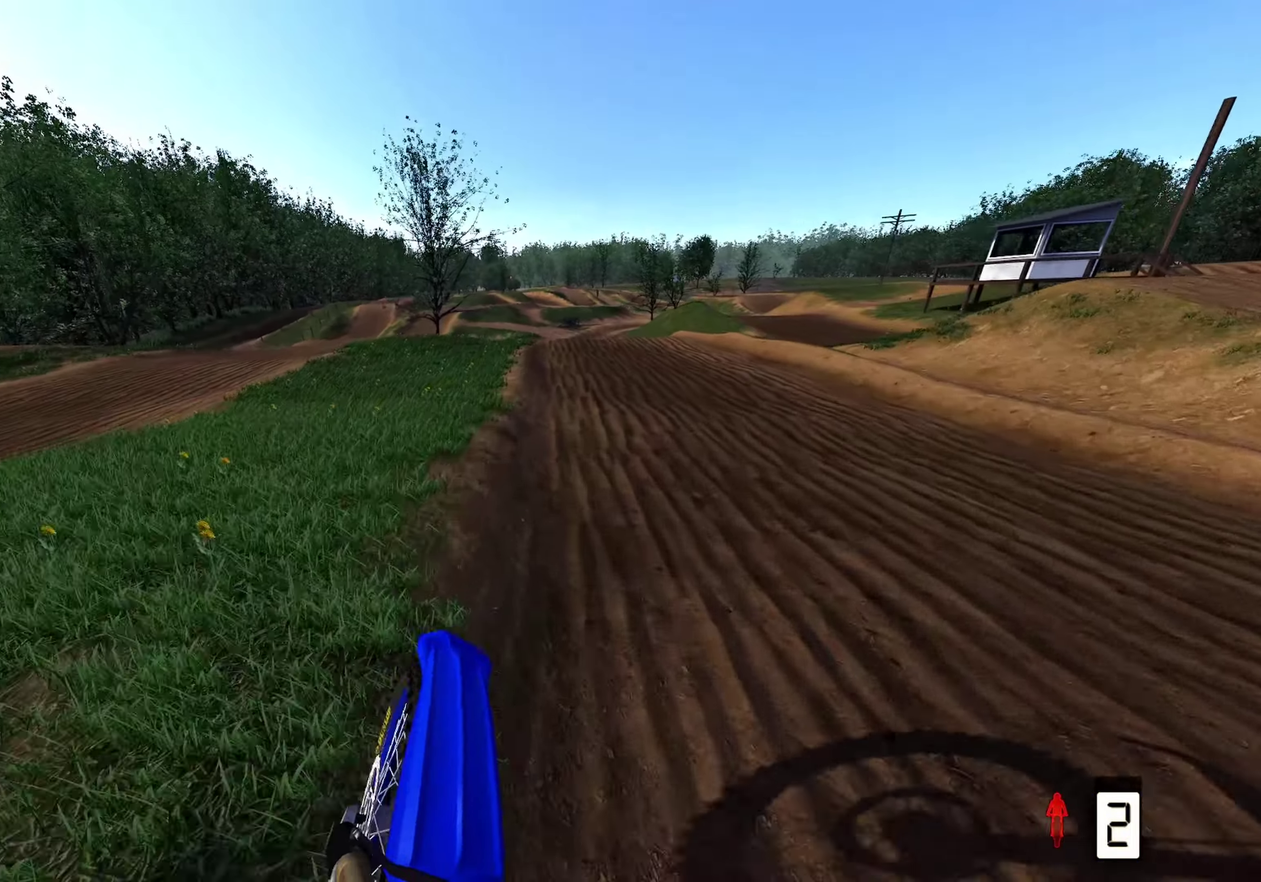
{"dt_ms": 500, "buttons": ["R2"], "left_stick": "up", "right_stick": "left", "events": [[83, "B", "down"], [133, "right_stick", "center"], [167, "X", "down"], [250, "X", "up"], [267, "B", "up"], [417, "right_stick", "left"]]}
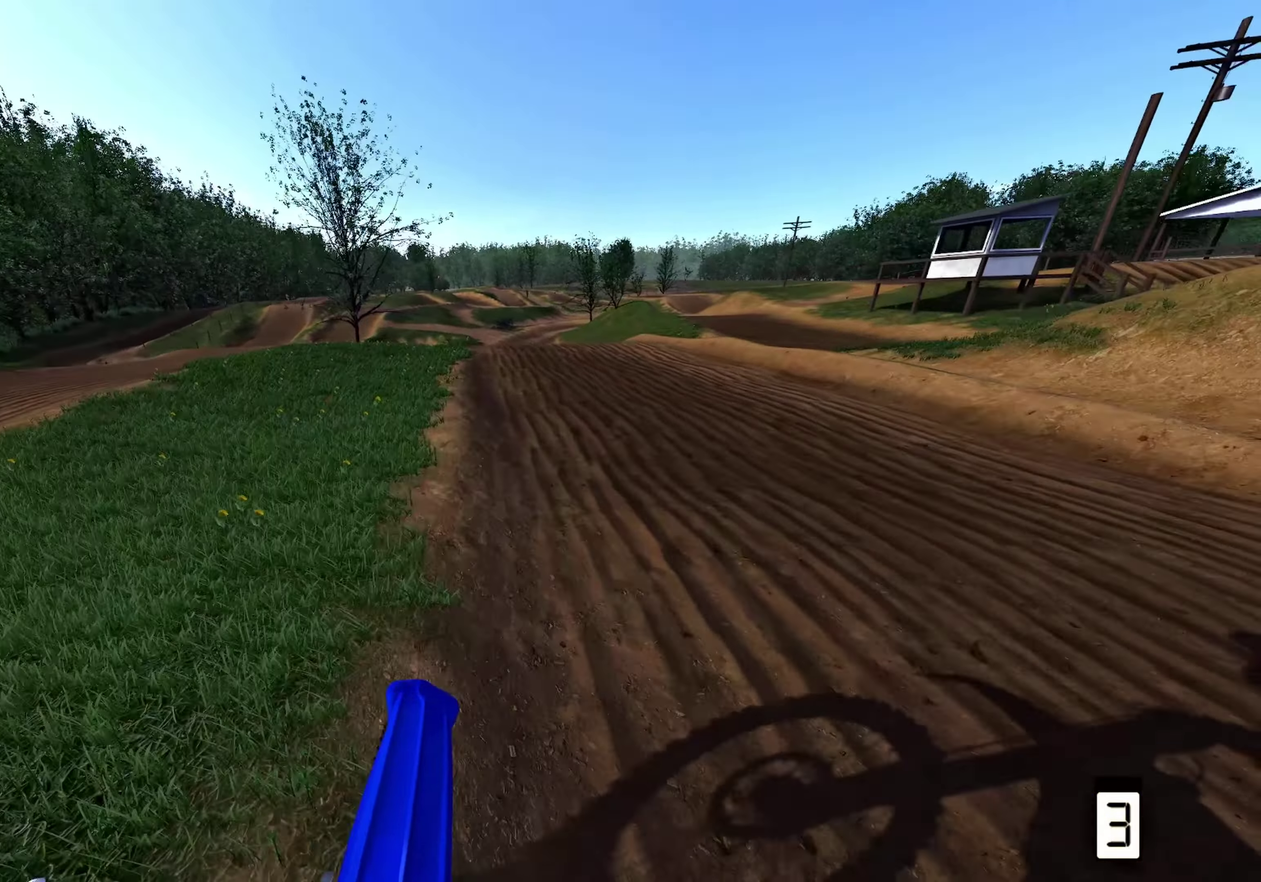
{"dt_ms": 500, "buttons": ["R2"], "left_stick": "center", "right_stick": "center", "events": [[33, "left_stick", "center"], [83, "right_stick", "center"]]}
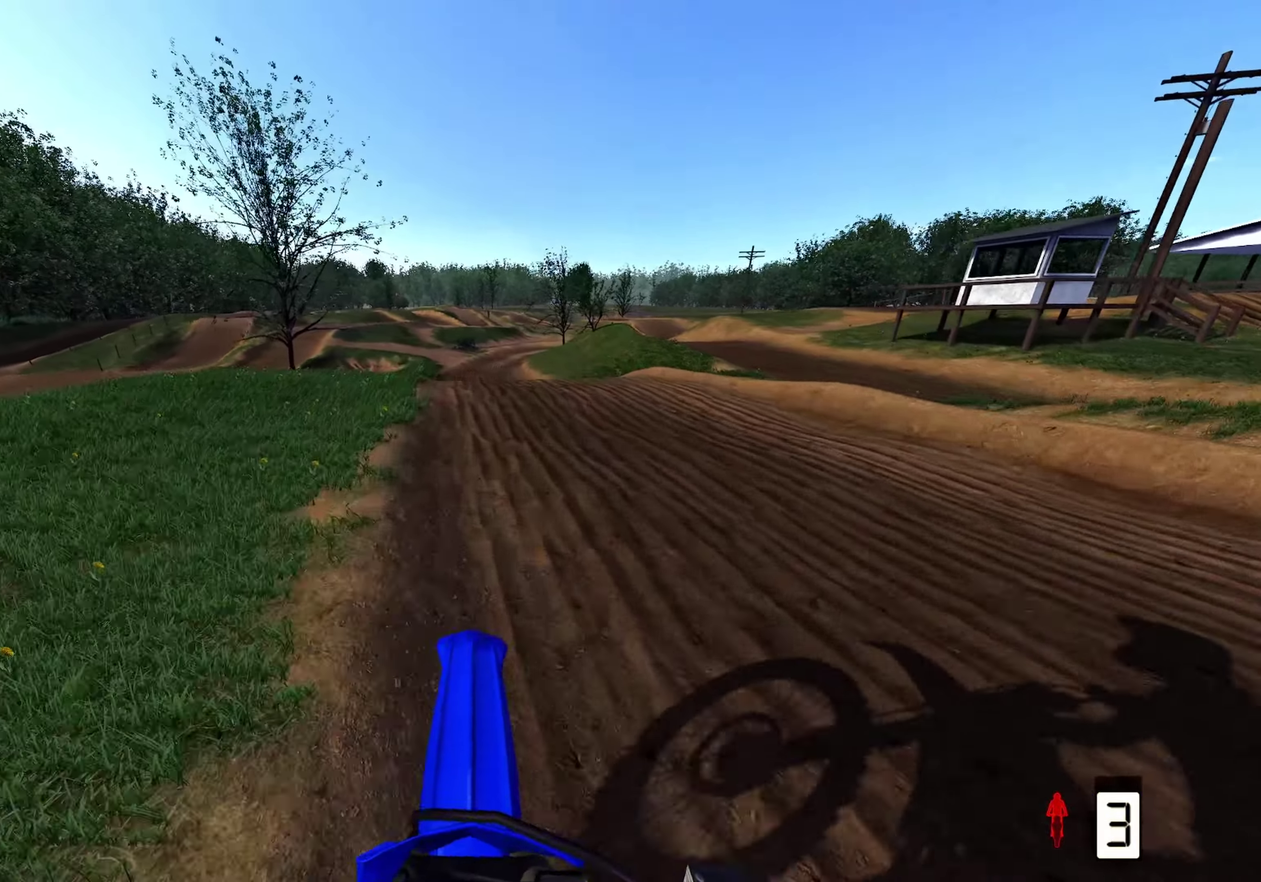
{"dt_ms": 600, "buttons": ["R2"], "left_stick": "center", "right_stick": "center", "events": []}
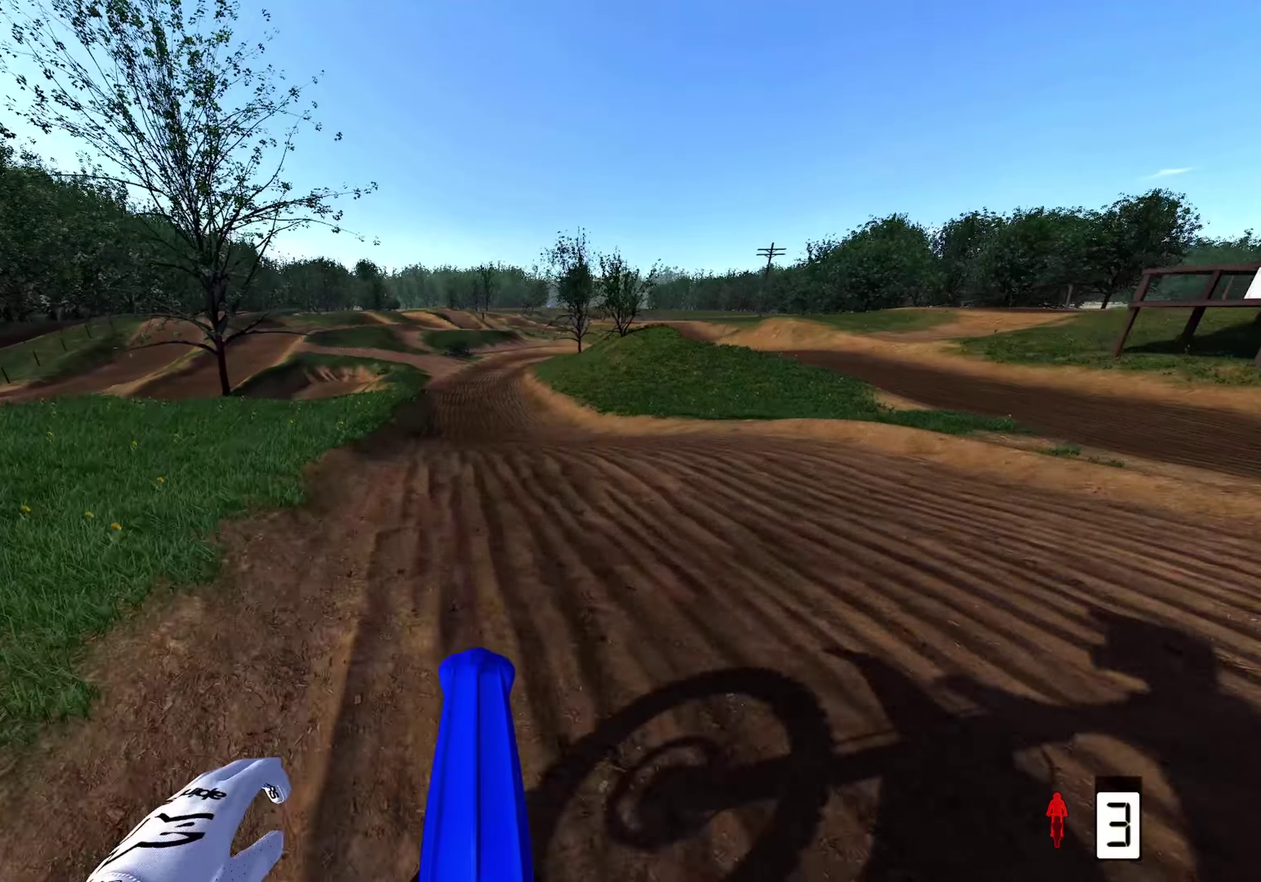
{"dt_ms": 400, "buttons": ["R2"], "left_stick": "up", "right_stick": "up", "events": [[117, "right_stick", "up"], [233, "left_stick", "up"]]}
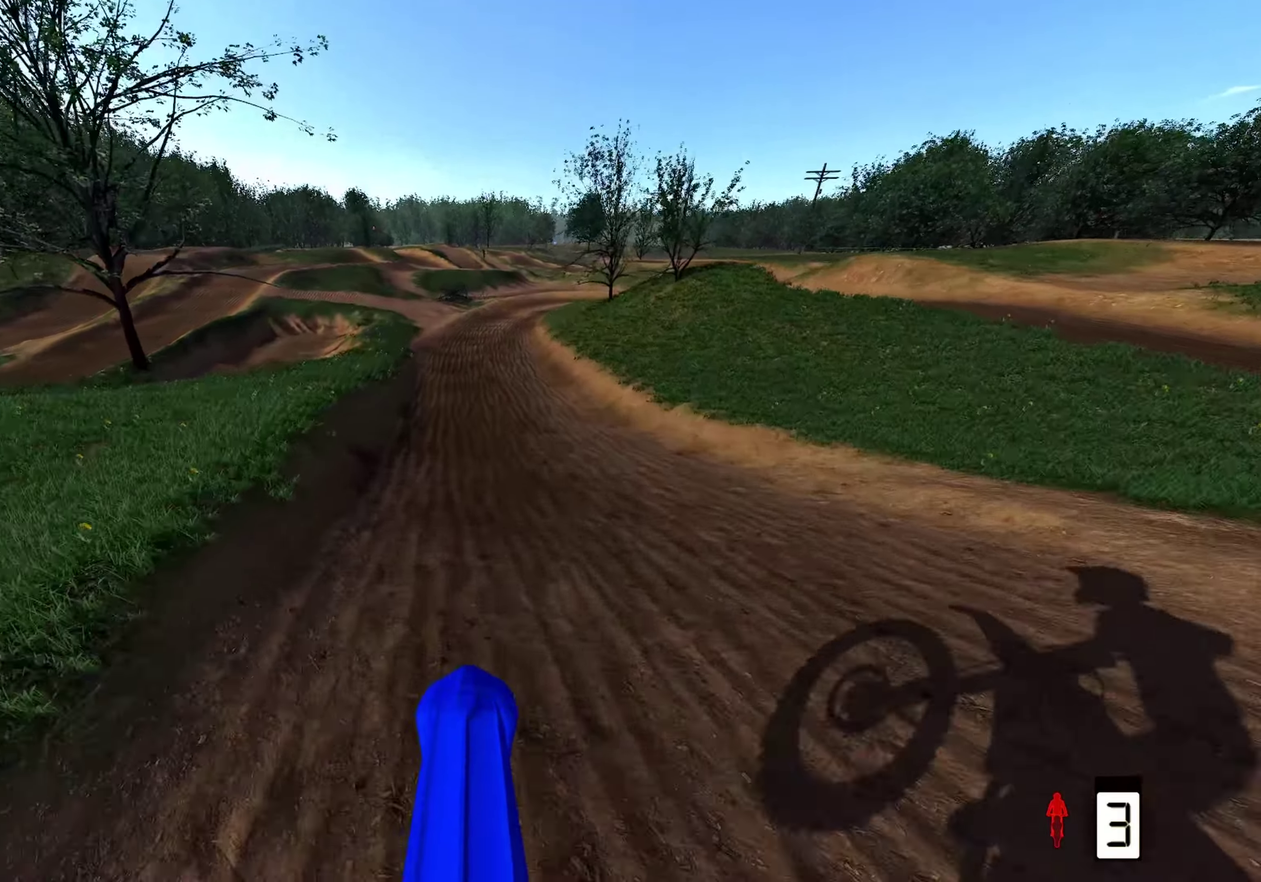
{"dt_ms": 700, "buttons": ["R2"], "left_stick": "up", "right_stick": "center", "events": [[100, "left_stick", "center"], [417, "left_stick", "up"], [650, "right_stick", "center"]]}